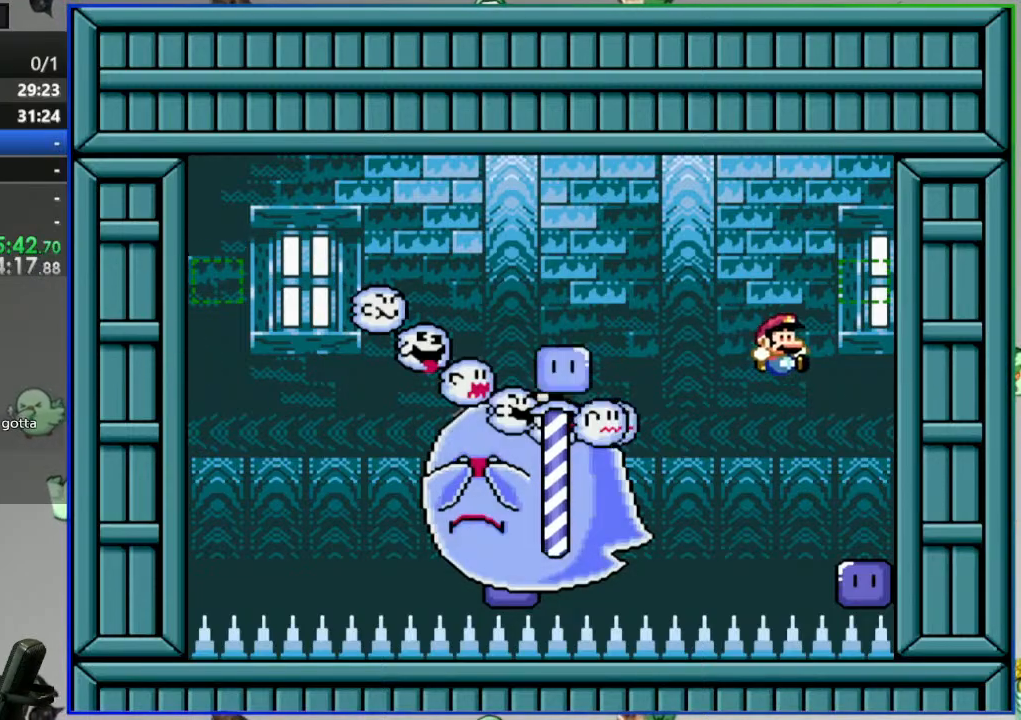
Gameplay with a controller (Nintendo layout); each line is a JSON object with the inputs held at the frame after it (dt_ms = milliseconds from this image to that frame). "events" lists button and stick changes between this image and that frame as [ms after this image, input, new state], when the widget could be followed in between. Not read: L3 R3 START.
{"dt_ms": 1000, "buttons": []}
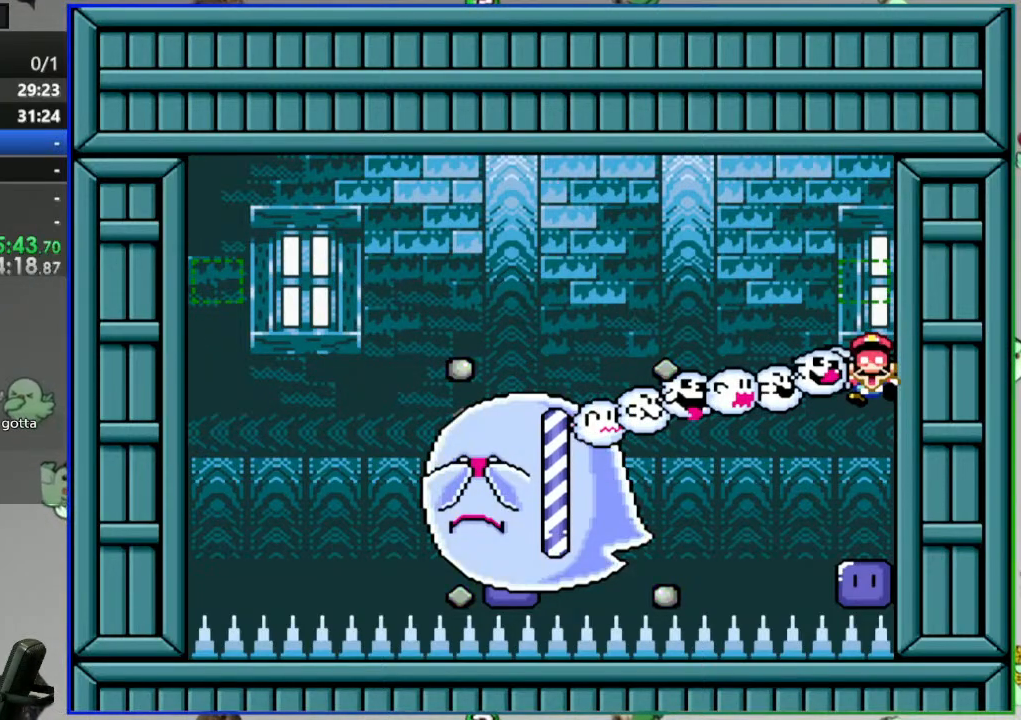
{"dt_ms": 500, "buttons": [], "events": []}
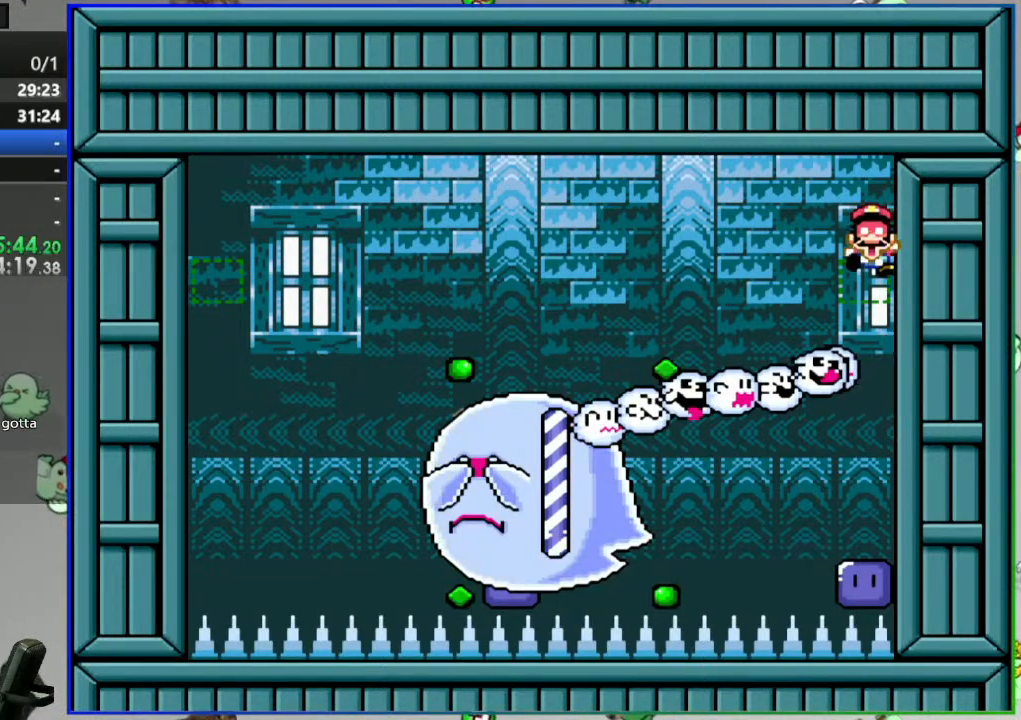
{"dt_ms": 500, "buttons": [], "events": []}
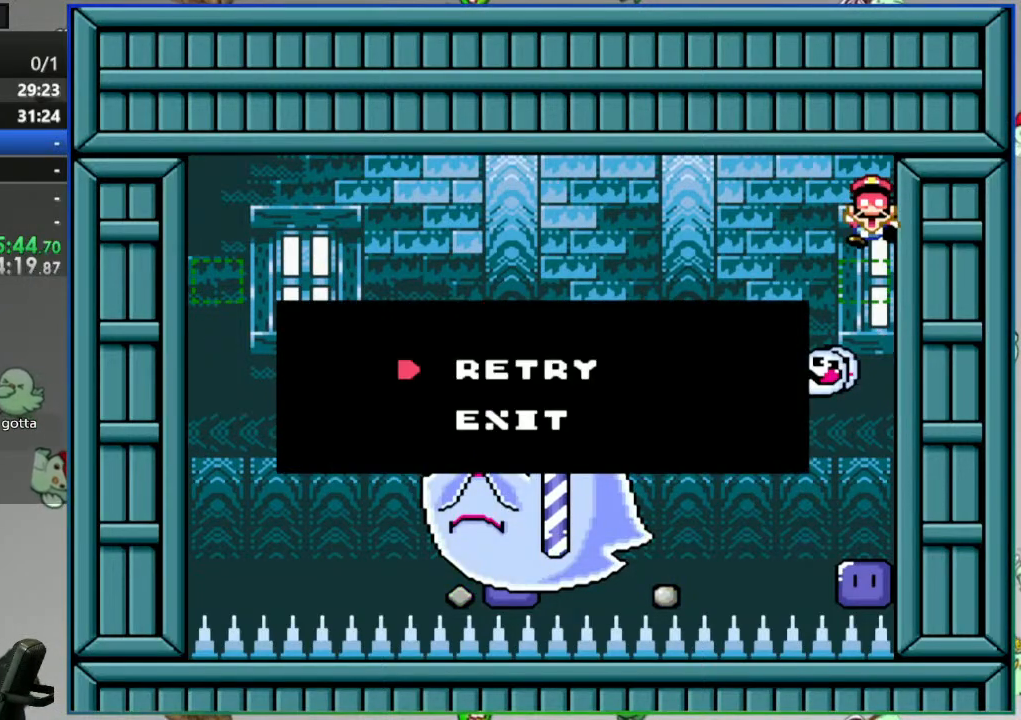
{"dt_ms": 500, "buttons": [], "events": []}
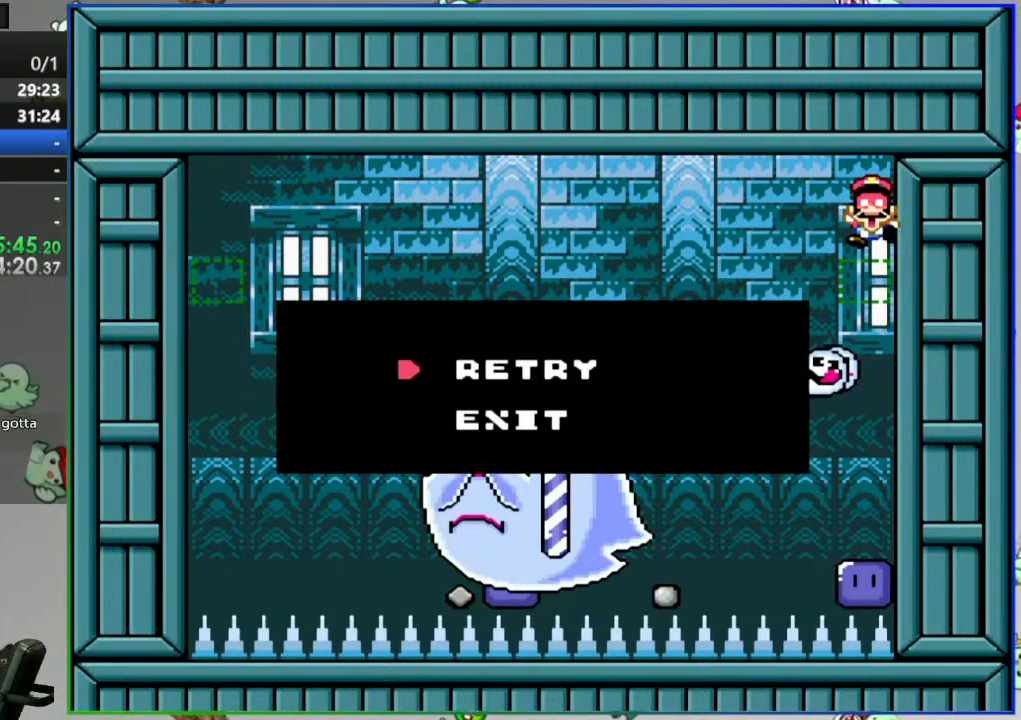
{"dt_ms": 500, "buttons": [], "events": []}
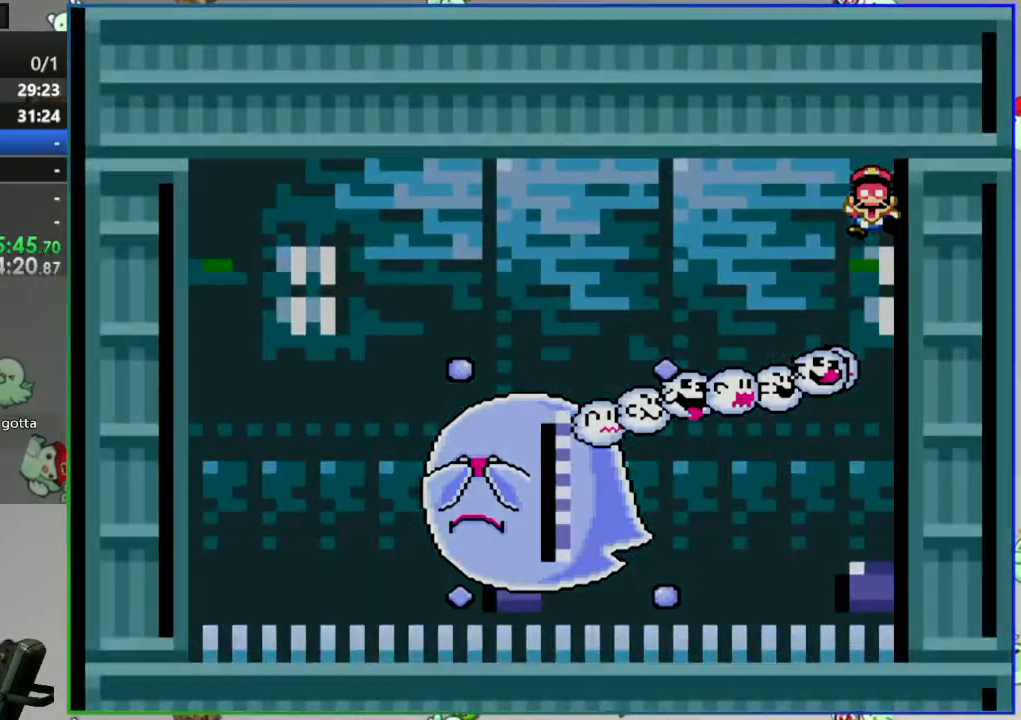
{"dt_ms": 500, "buttons": [], "events": []}
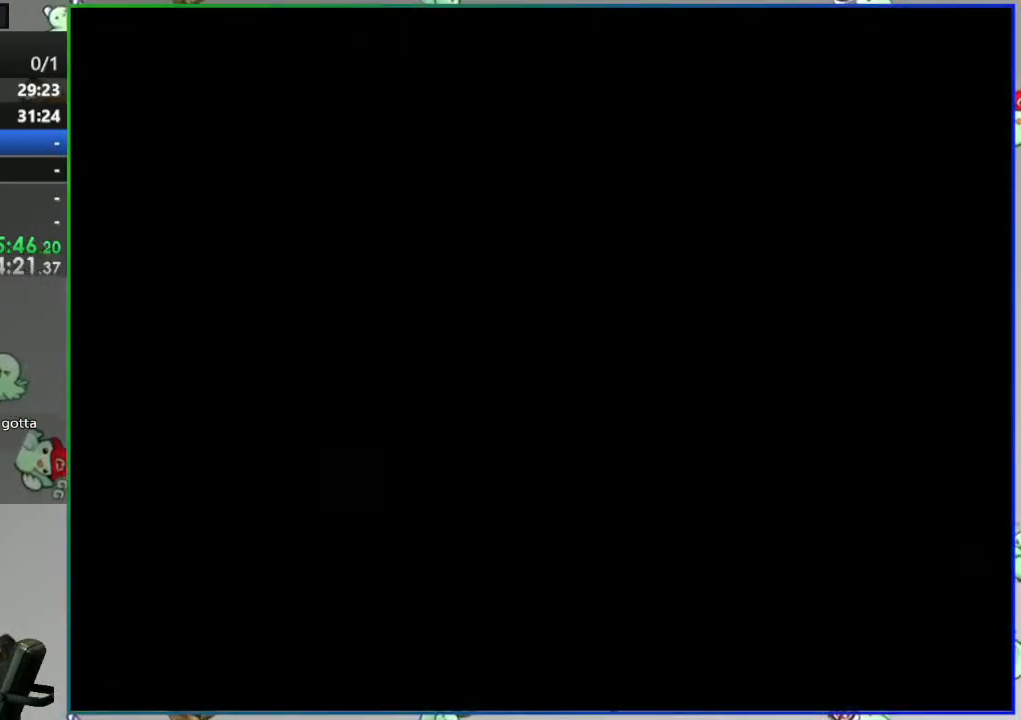
{"dt_ms": 500, "buttons": [], "events": []}
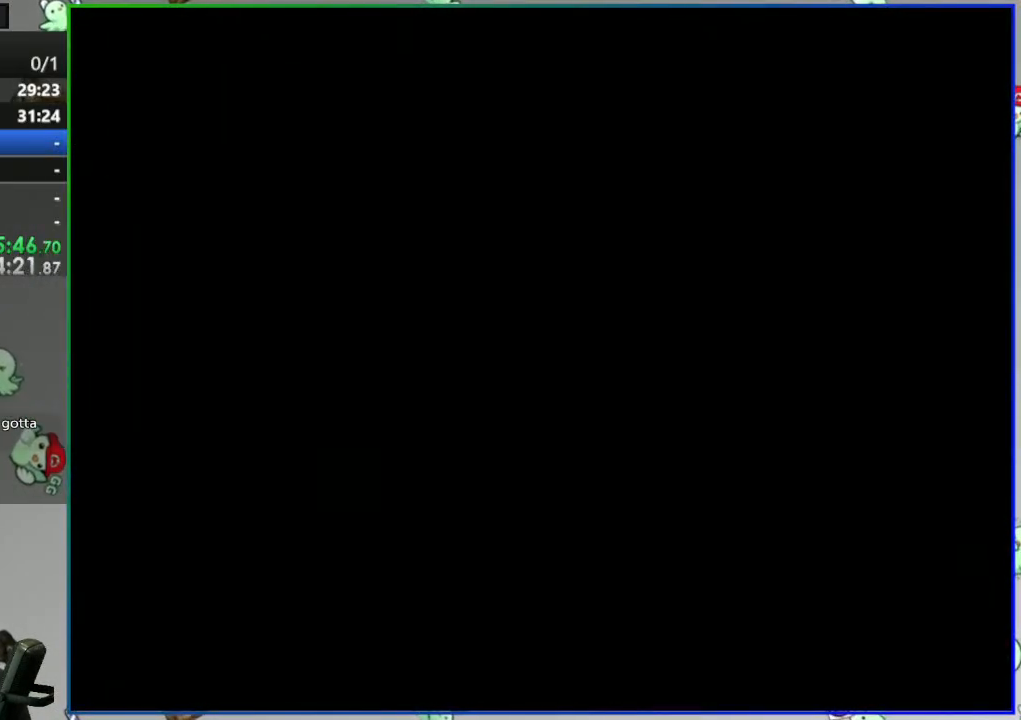
{"dt_ms": 500, "buttons": ["Y"], "events": [[67, "Y", "down"]]}
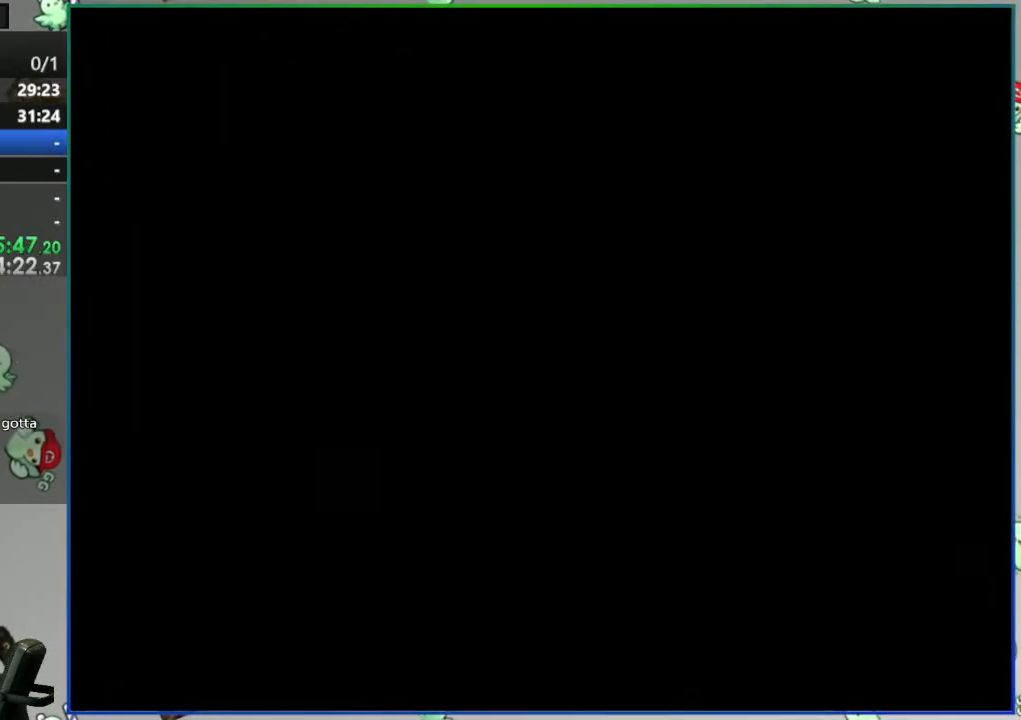
{"dt_ms": 500, "buttons": ["Y"], "events": []}
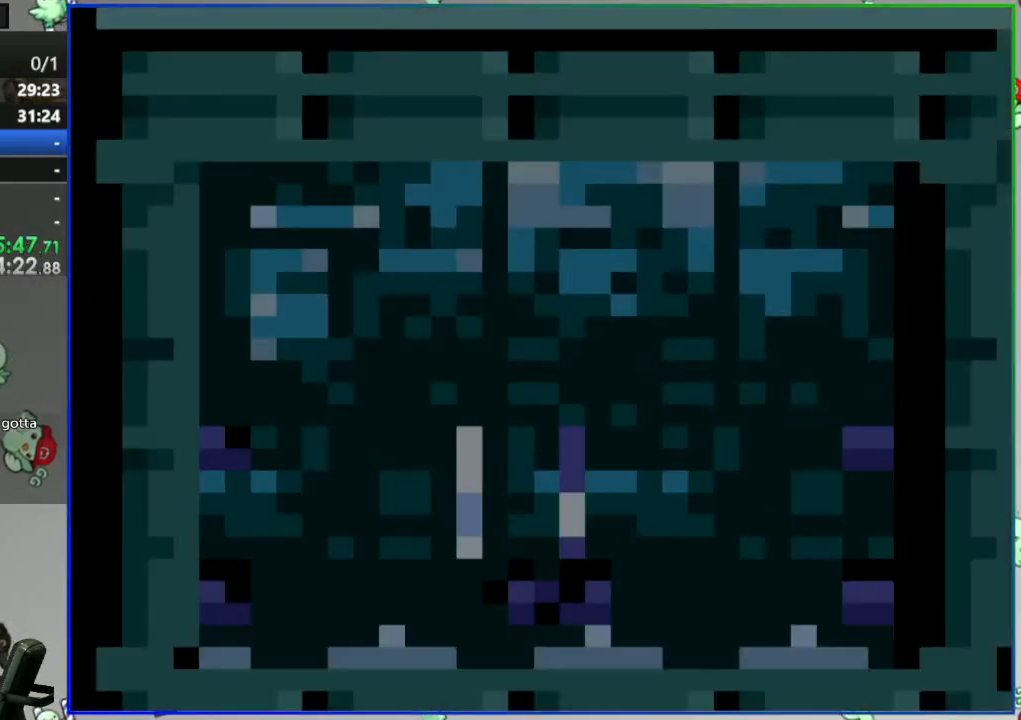
{"dt_ms": 500, "buttons": ["Y"], "events": []}
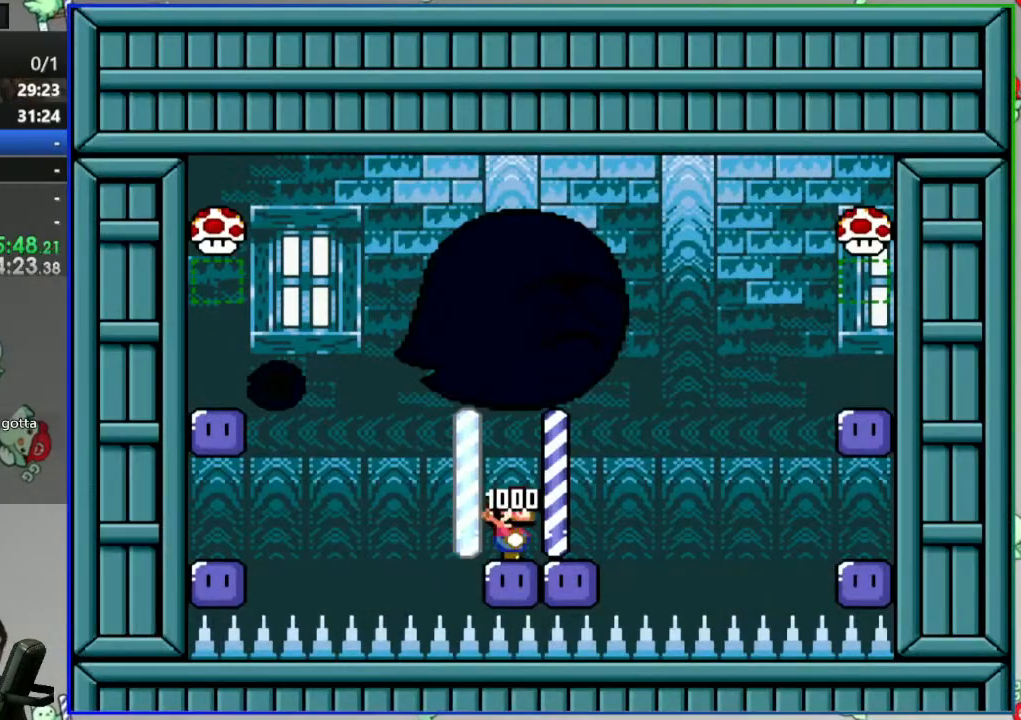
{"dt_ms": 500, "buttons": ["Y", "DPAD_RIGHT"]}